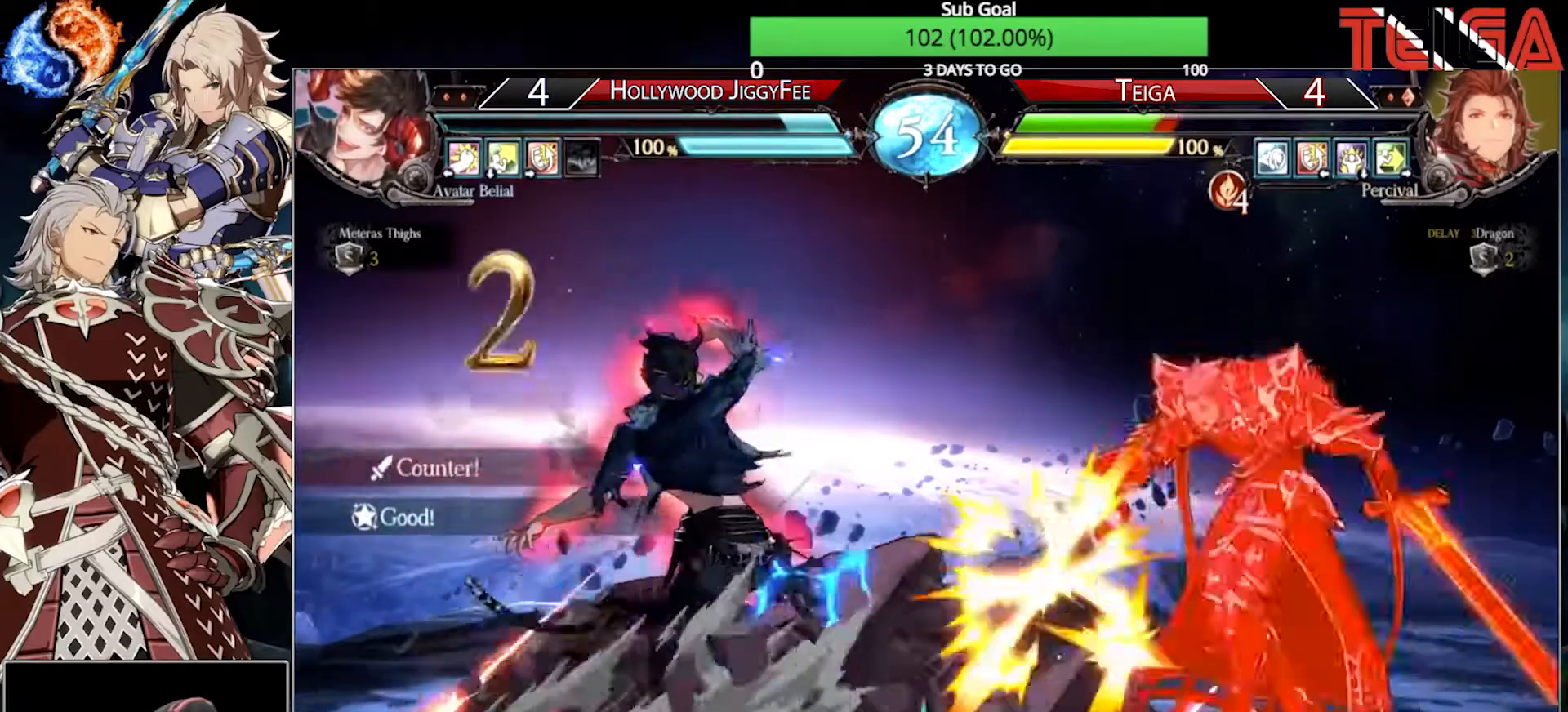
Gameplay with a controller (arcade stick); each line is a JSON object with the inputs held at the frame after it. "events" lists button and stick changes between this image and that frame as [ms after this image, input, new state], when the widget could be followed in between. Not read: L3 R3.
{"buttons": [], "left_stick": "left"}
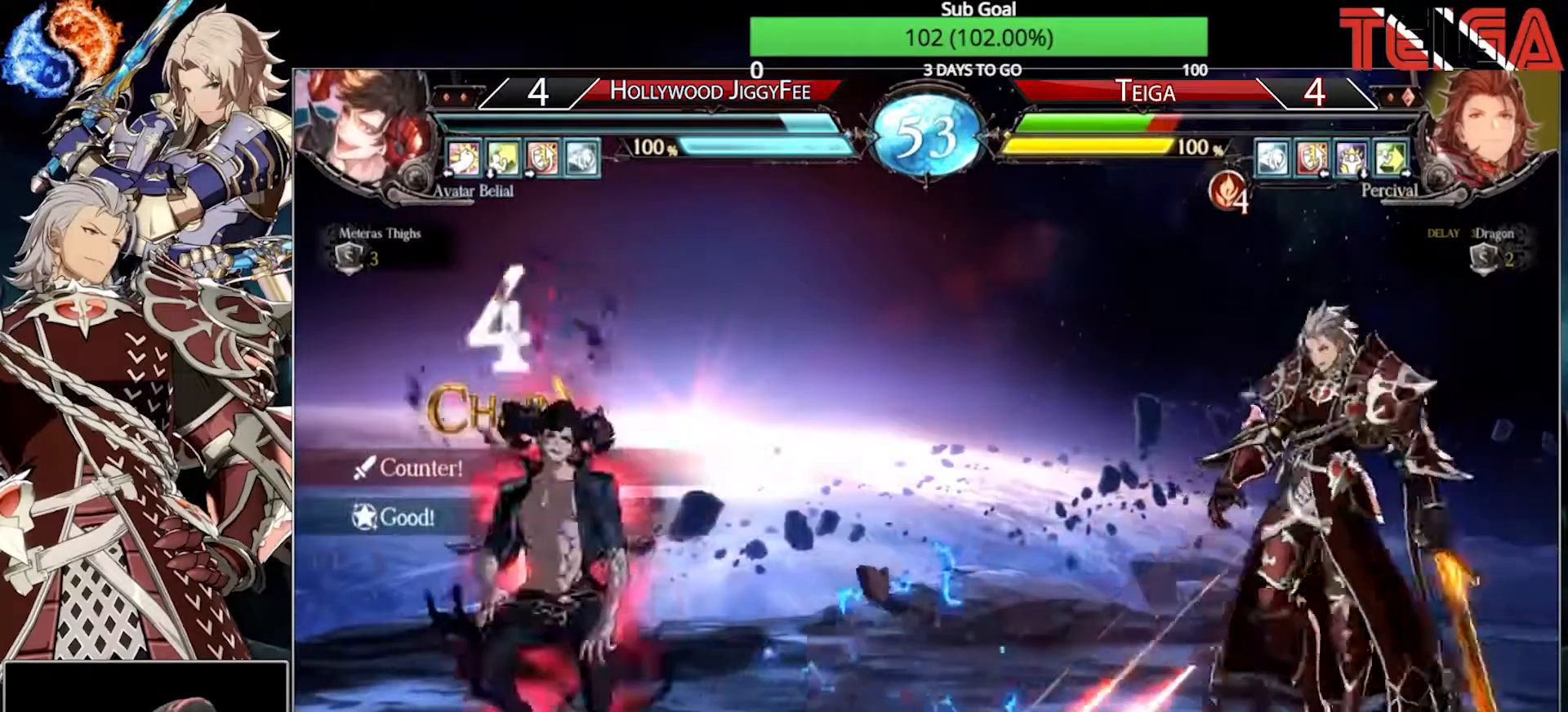
{"buttons": [], "left_stick": "down-left", "events": [[33, "left_stick", "center"], [133, "R1", "down"], [233, "left_stick", "down"], [267, "R1", "up"], [300, "left_stick", "left"], [350, "left_stick", "center"], [400, "left_stick", "down-right"], [450, "left_stick", "down-left"]]}
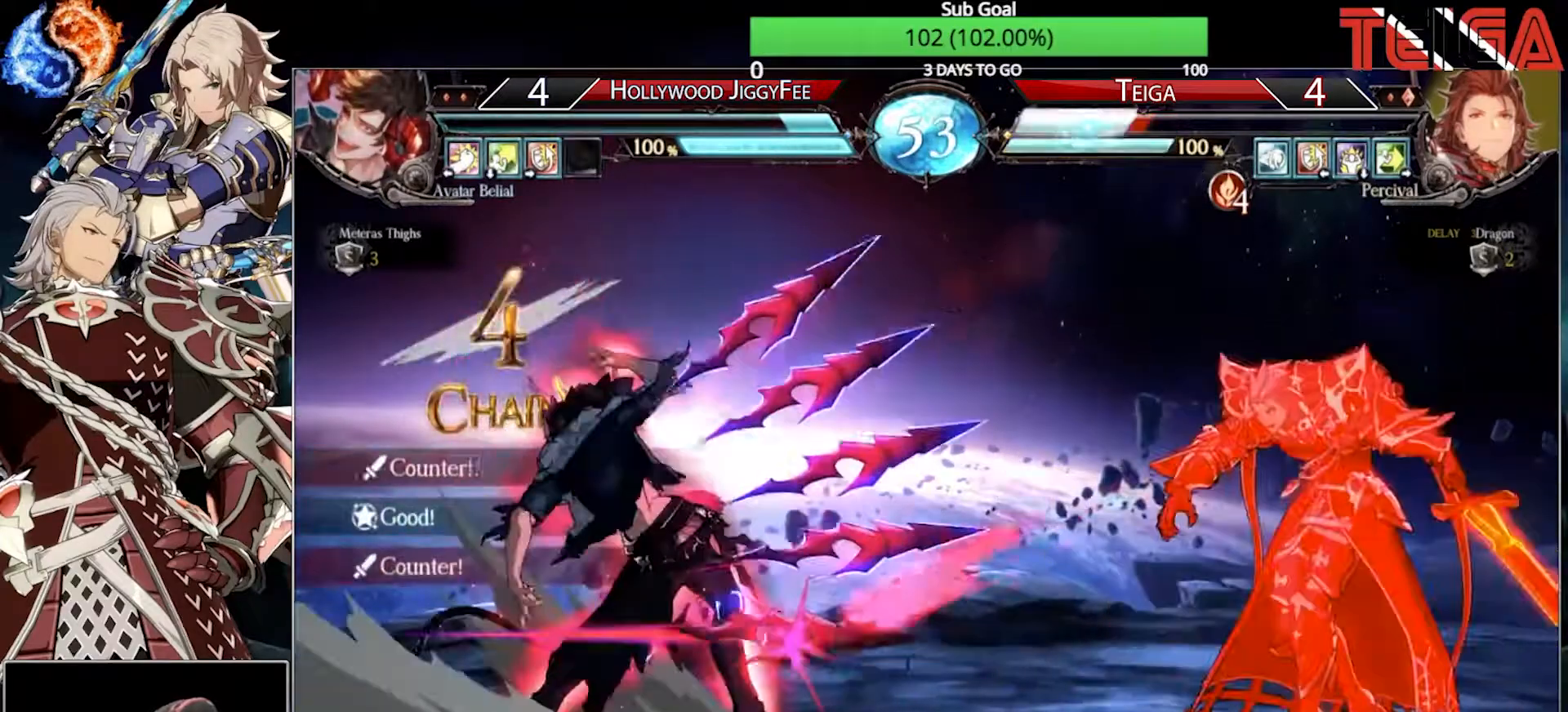
{"buttons": [], "left_stick": "center", "events": [[17, "R1", "down"], [33, "left_stick", "center"], [150, "R1", "up"], [450, "left_stick", "left"], [500, "left_stick", "center"]]}
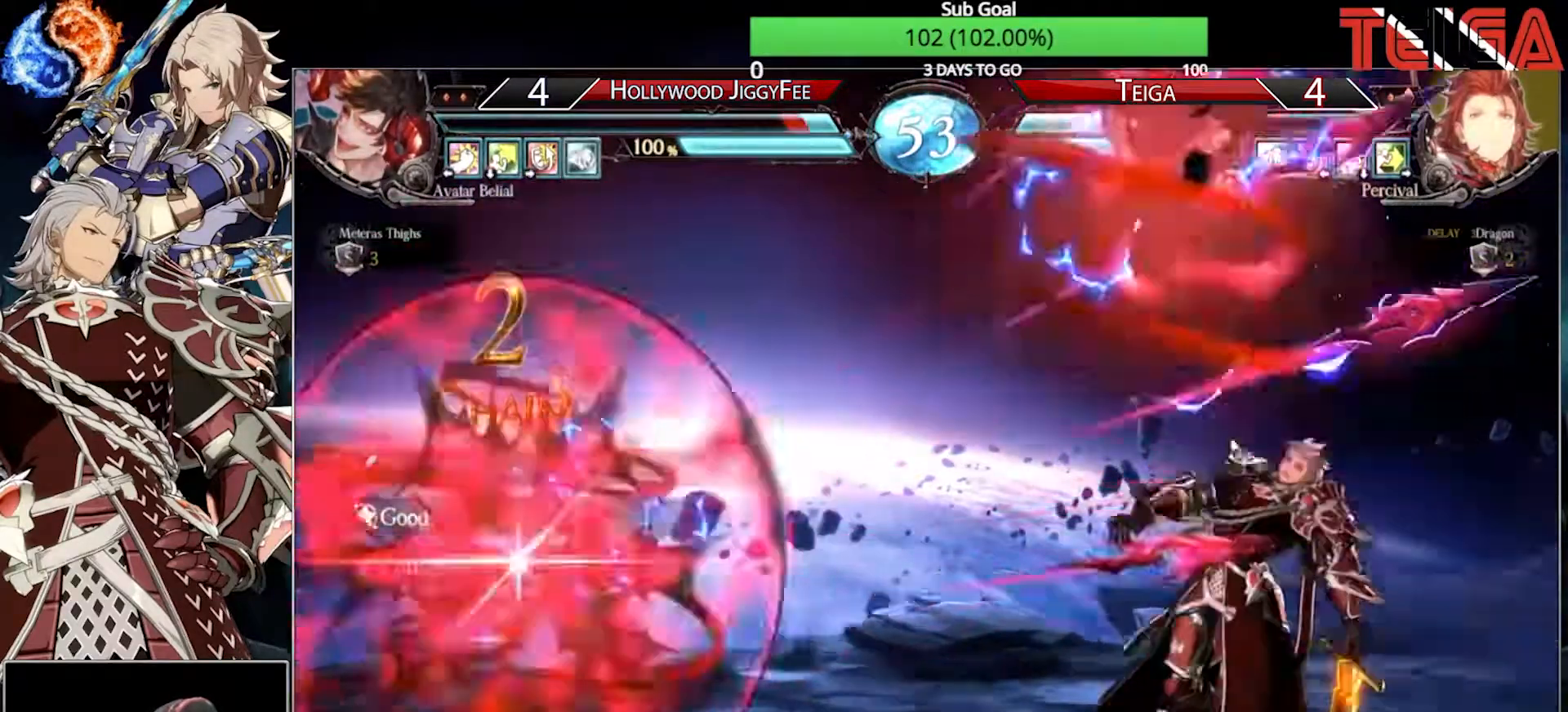
{"buttons": [], "left_stick": "right", "events": [[150, "left_stick", "down-right"], [400, "left_stick", "right"]]}
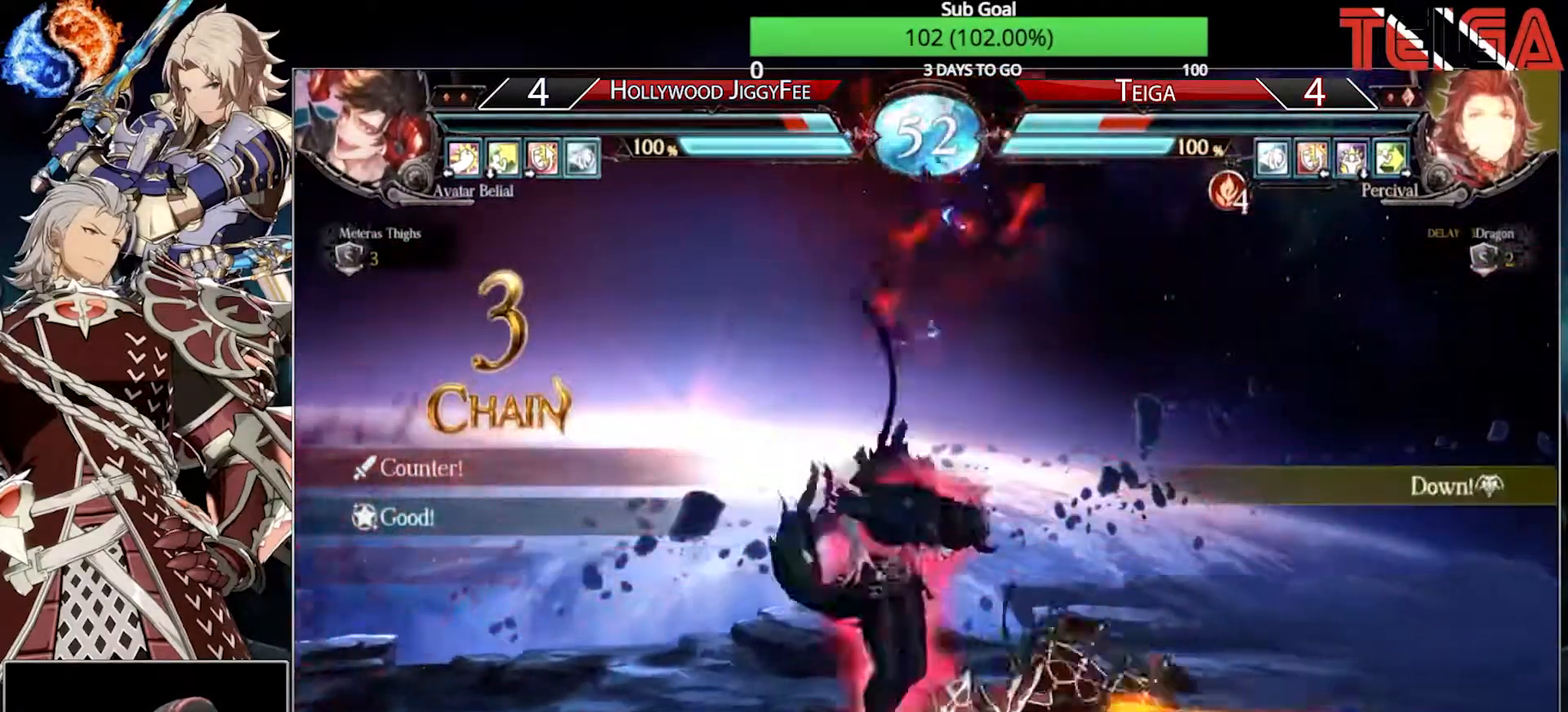
{"buttons": [], "left_stick": "down-right", "events": [[67, "TRIANGLE", "down"], [133, "TRIANGLE", "up"], [200, "TRIANGLE", "down"], [333, "TRIANGLE", "up"], [400, "left_stick", "center"], [483, "left_stick", "down-right"]]}
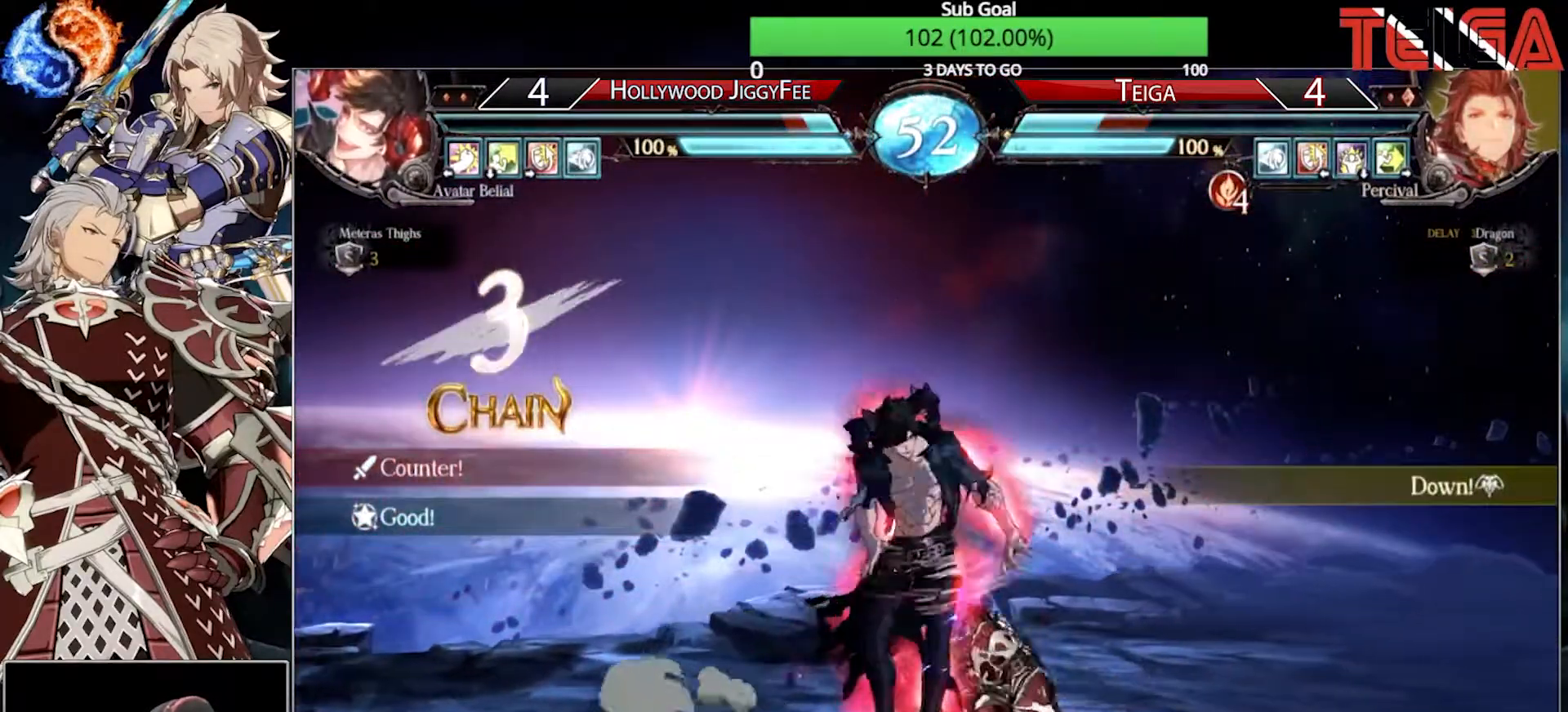
{"buttons": [], "left_stick": "down-right", "events": []}
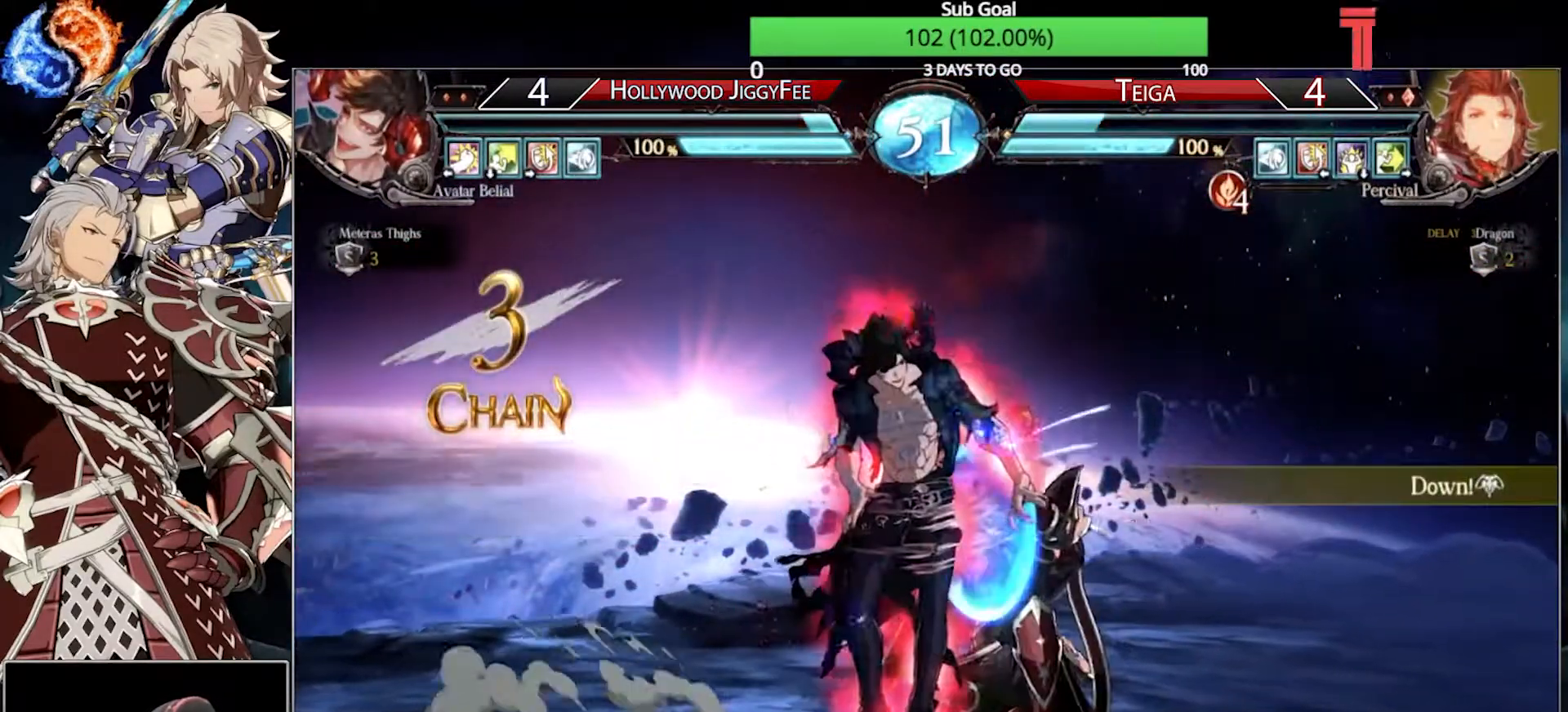
{"buttons": [], "left_stick": "down-right", "events": [[17, "CROSS", "down"], [33, "SQUARE", "down"], [200, "CROSS", "up"], [200, "SQUARE", "up"], [267, "left_stick", "right"], [500, "left_stick", "down-right"]]}
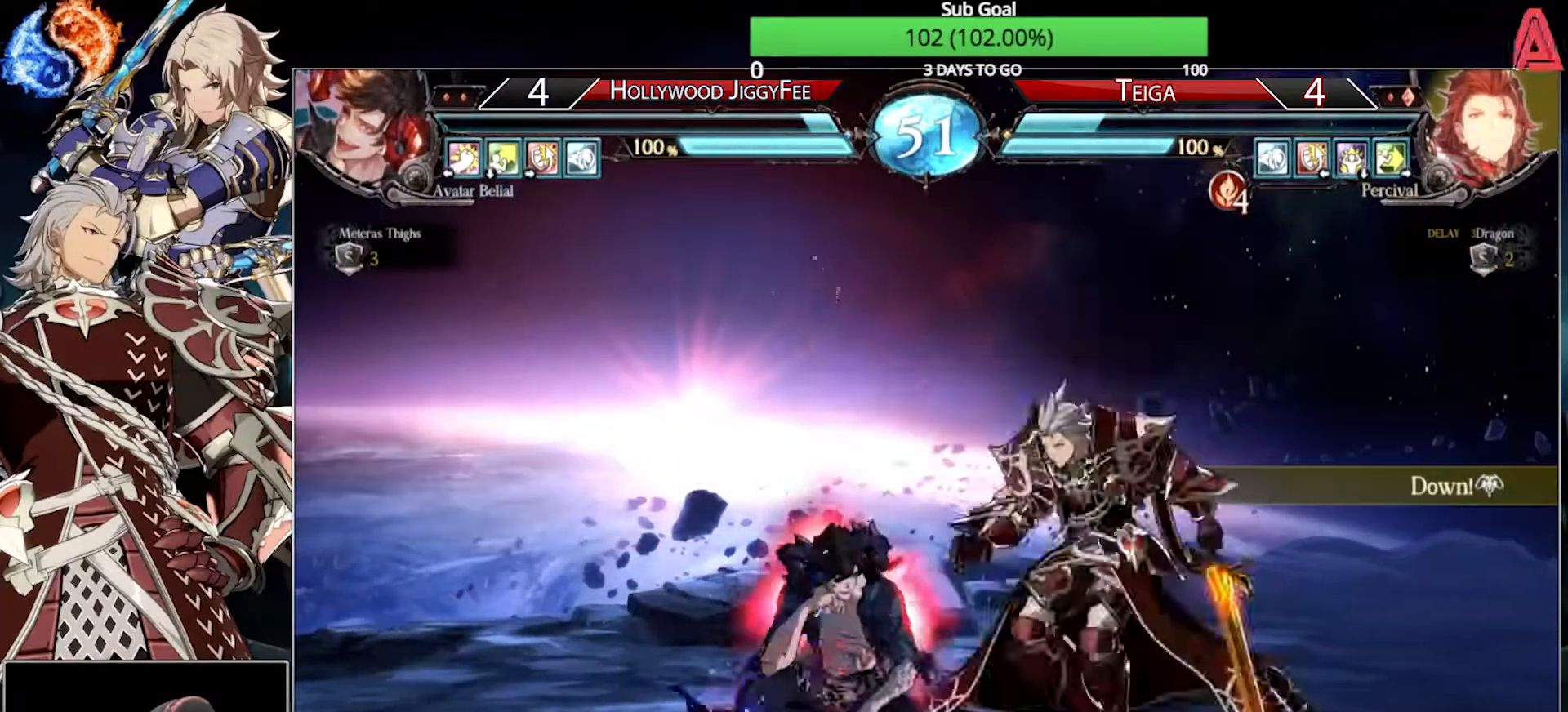
{"buttons": [], "left_stick": "down-right", "events": []}
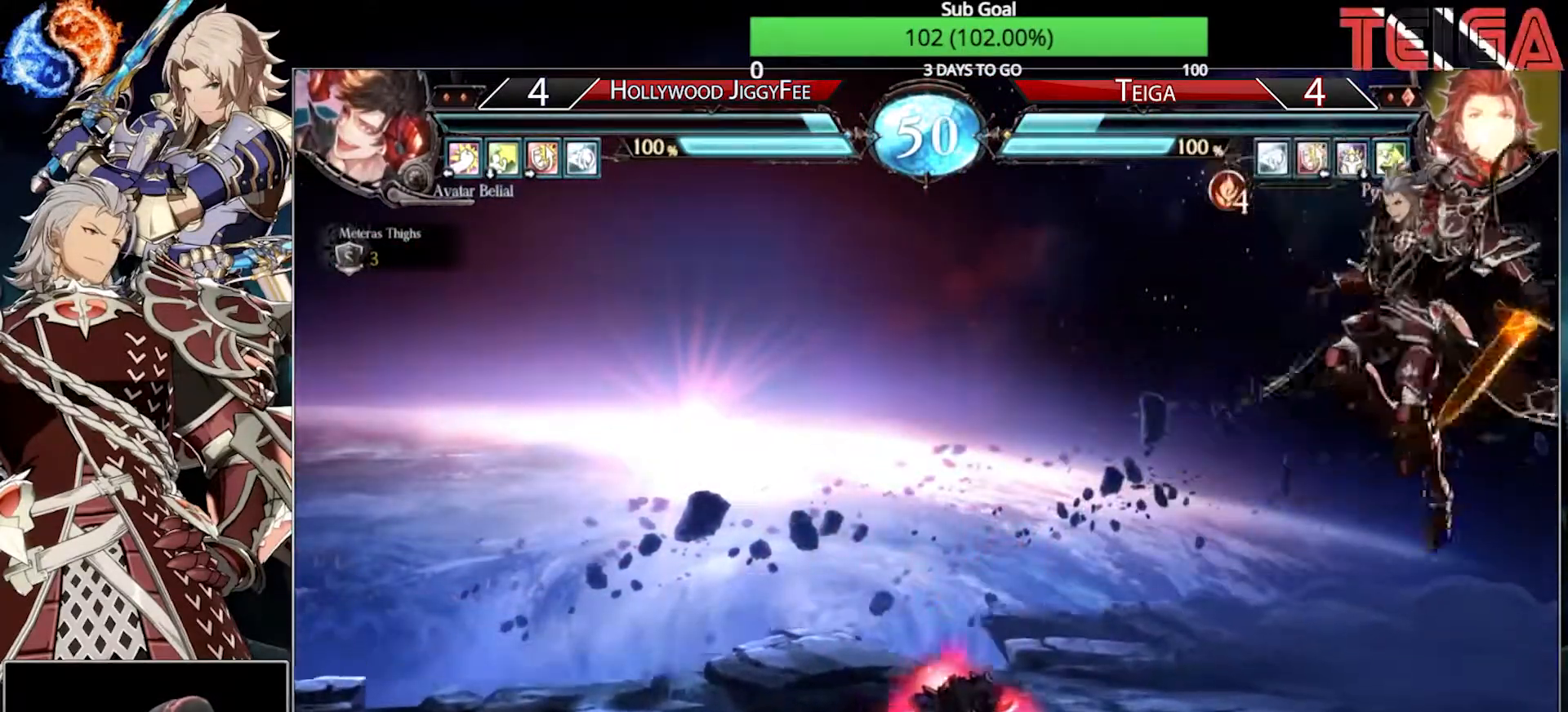
{"buttons": [], "left_stick": "right", "events": [[383, "left_stick", "right"]]}
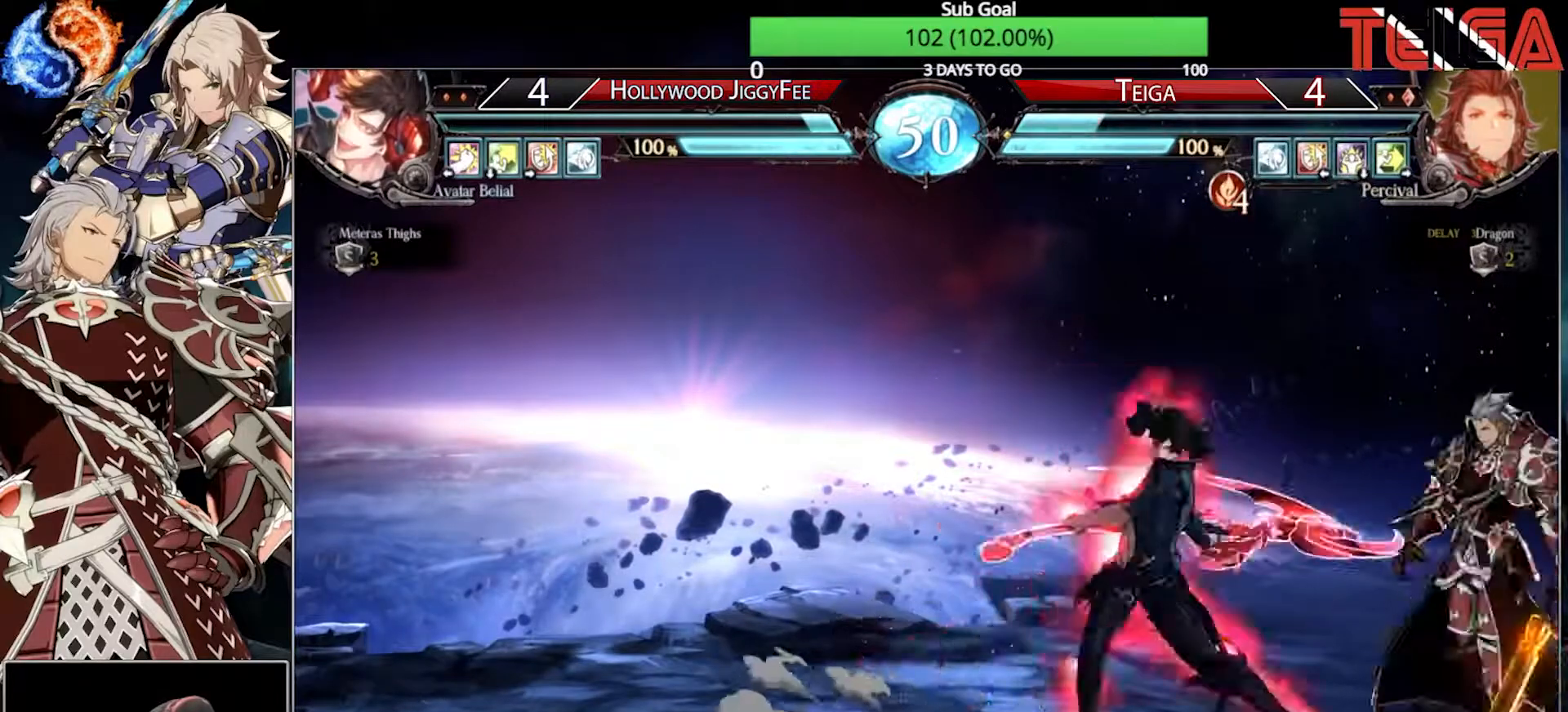
{"buttons": [], "left_stick": "down-right", "events": [[17, "TRIANGLE", "down"], [100, "TRIANGLE", "up"], [100, "left_stick", "down"], [183, "left_stick", "left"], [267, "CIRCLE", "down"], [283, "left_stick", "center"], [367, "CIRCLE", "up"], [417, "left_stick", "down-right"]]}
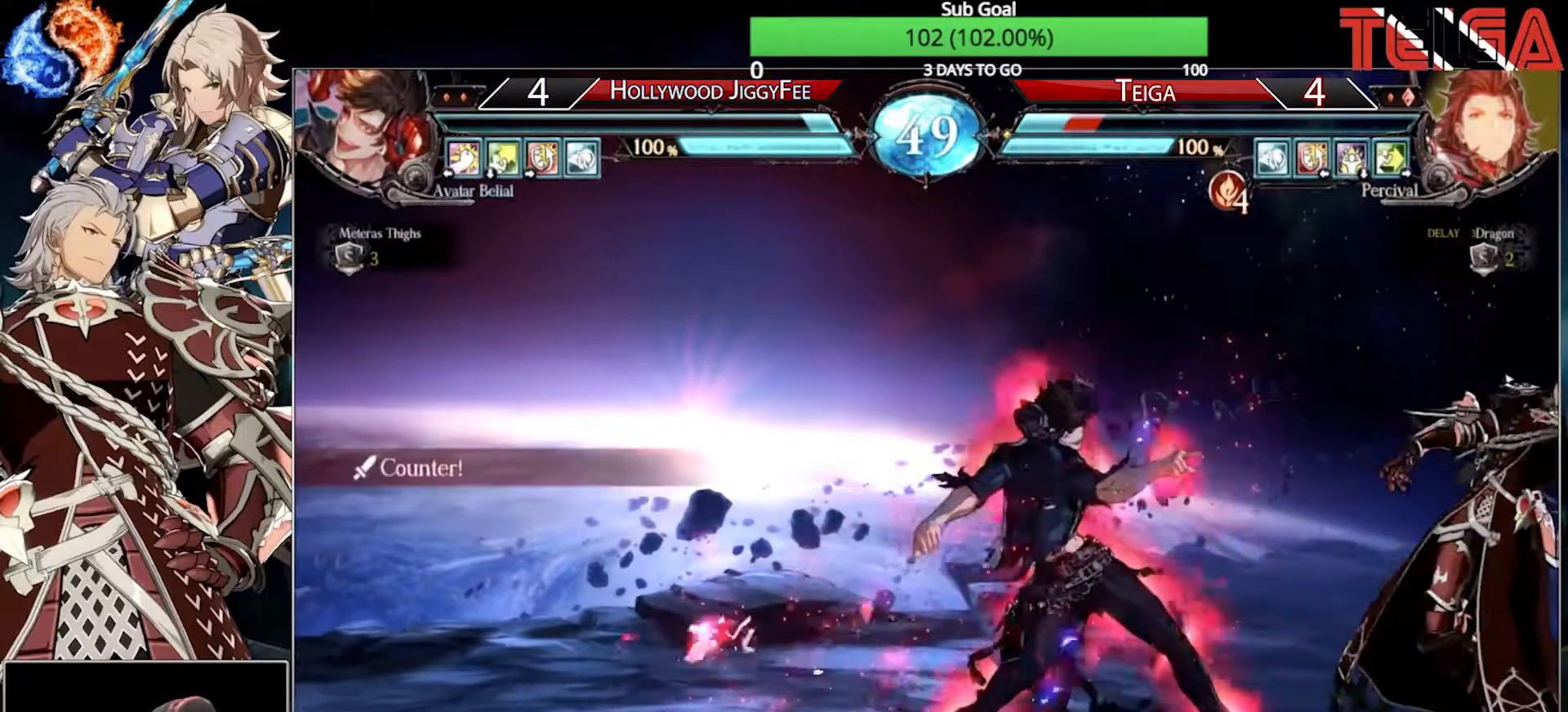
{"buttons": [], "left_stick": "right", "events": [[317, "left_stick", "right"]]}
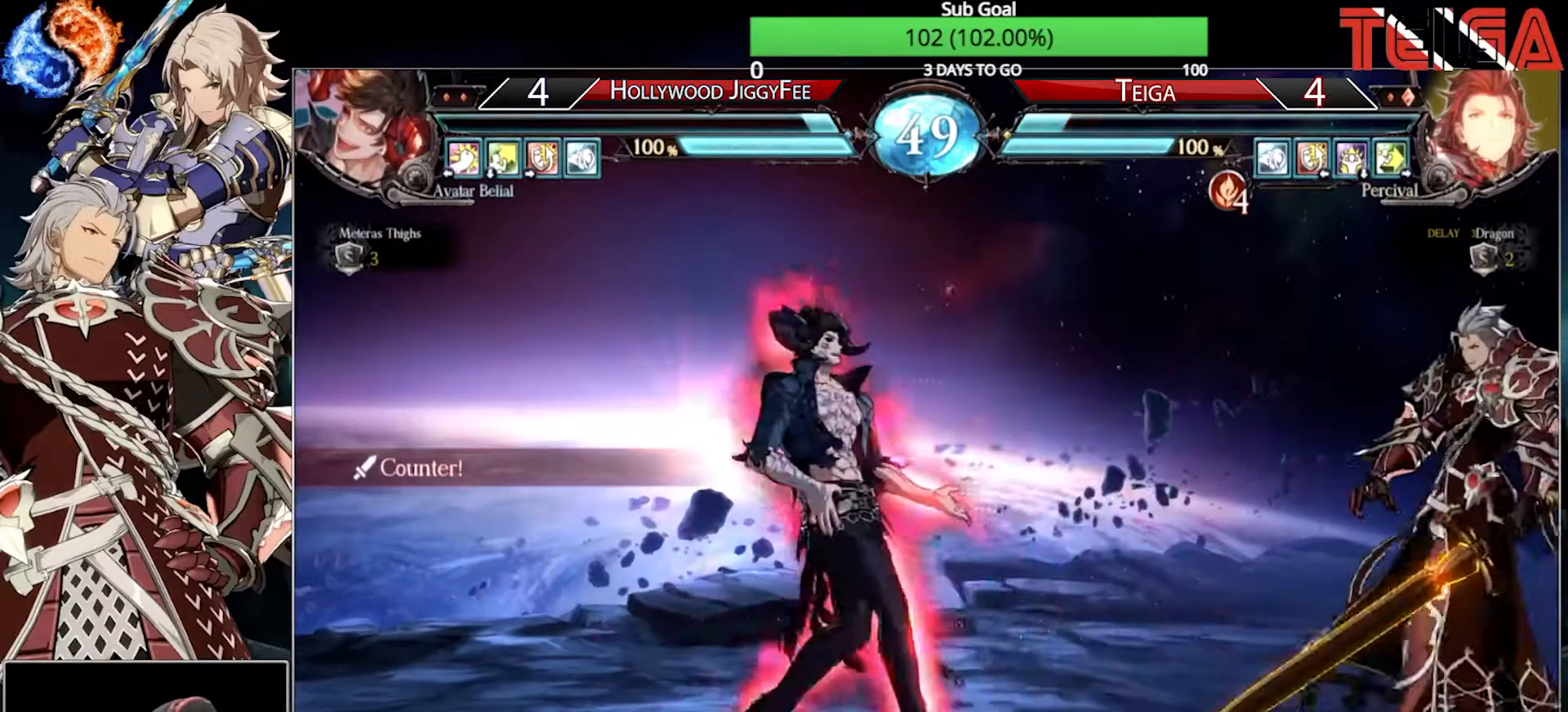
{"buttons": [], "left_stick": "right", "events": []}
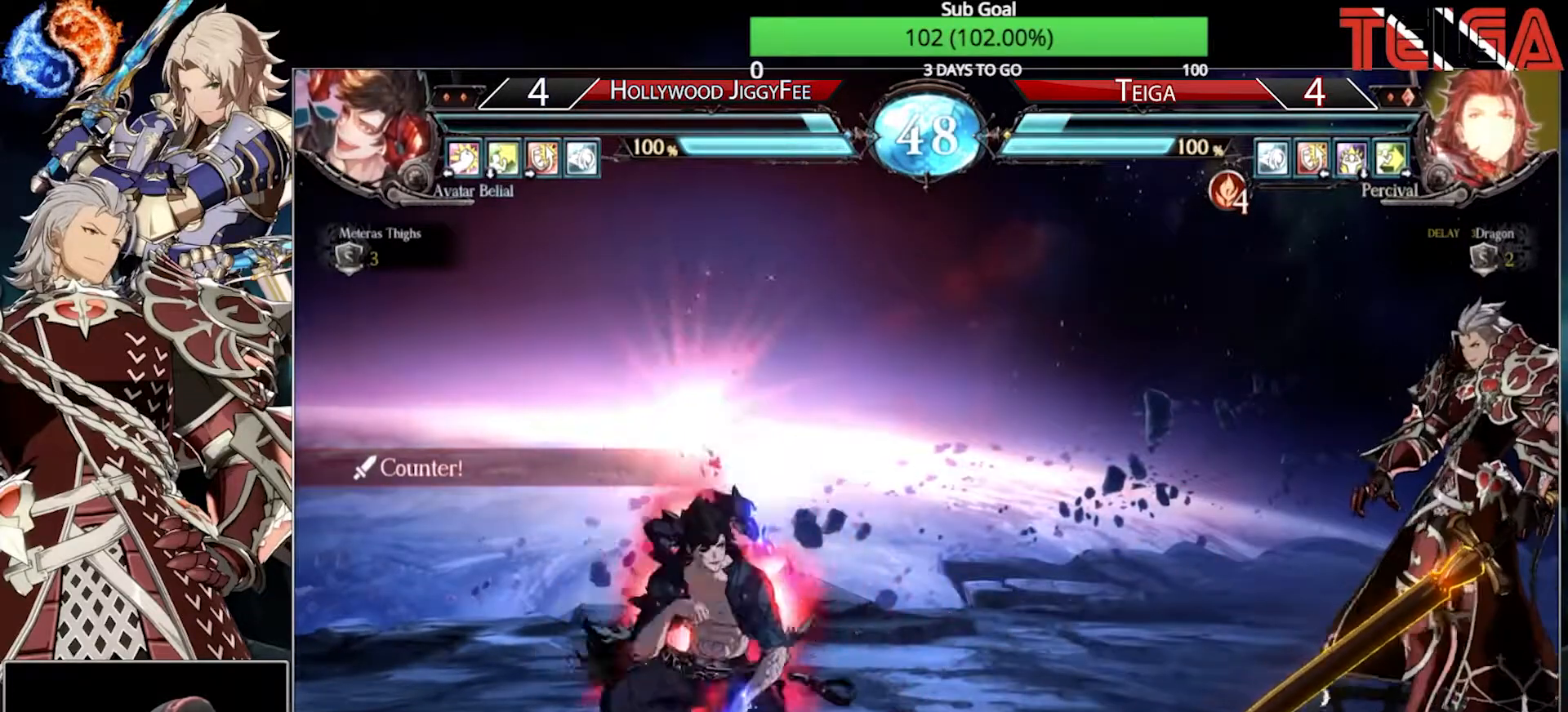
{"buttons": [], "left_stick": "right", "events": [[50, "left_stick", "center"], [183, "left_stick", "down-right"], [350, "left_stick", "right"]]}
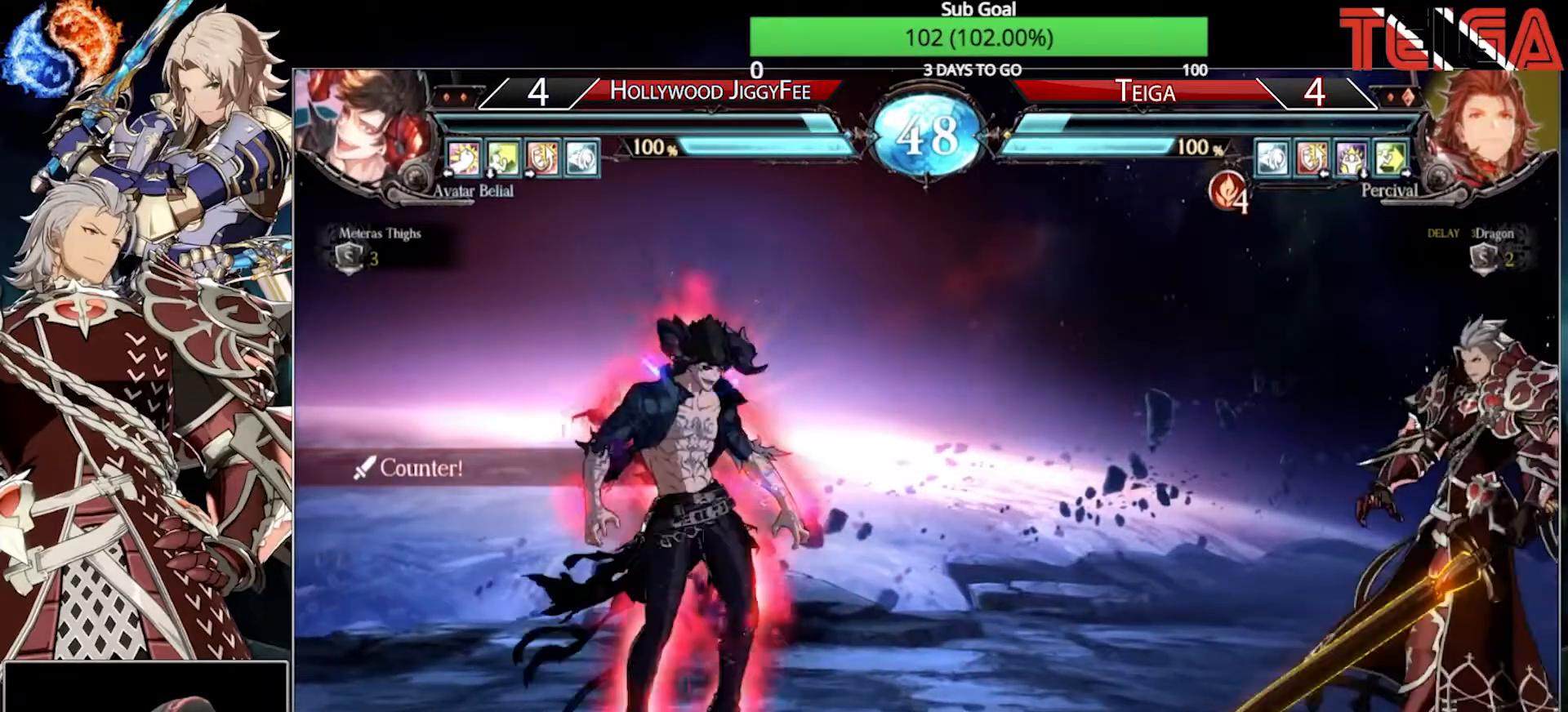
{"buttons": [], "left_stick": "right", "events": [[183, "left_stick", "center"], [233, "left_stick", "left"], [283, "left_stick", "center"], [400, "left_stick", "right"]]}
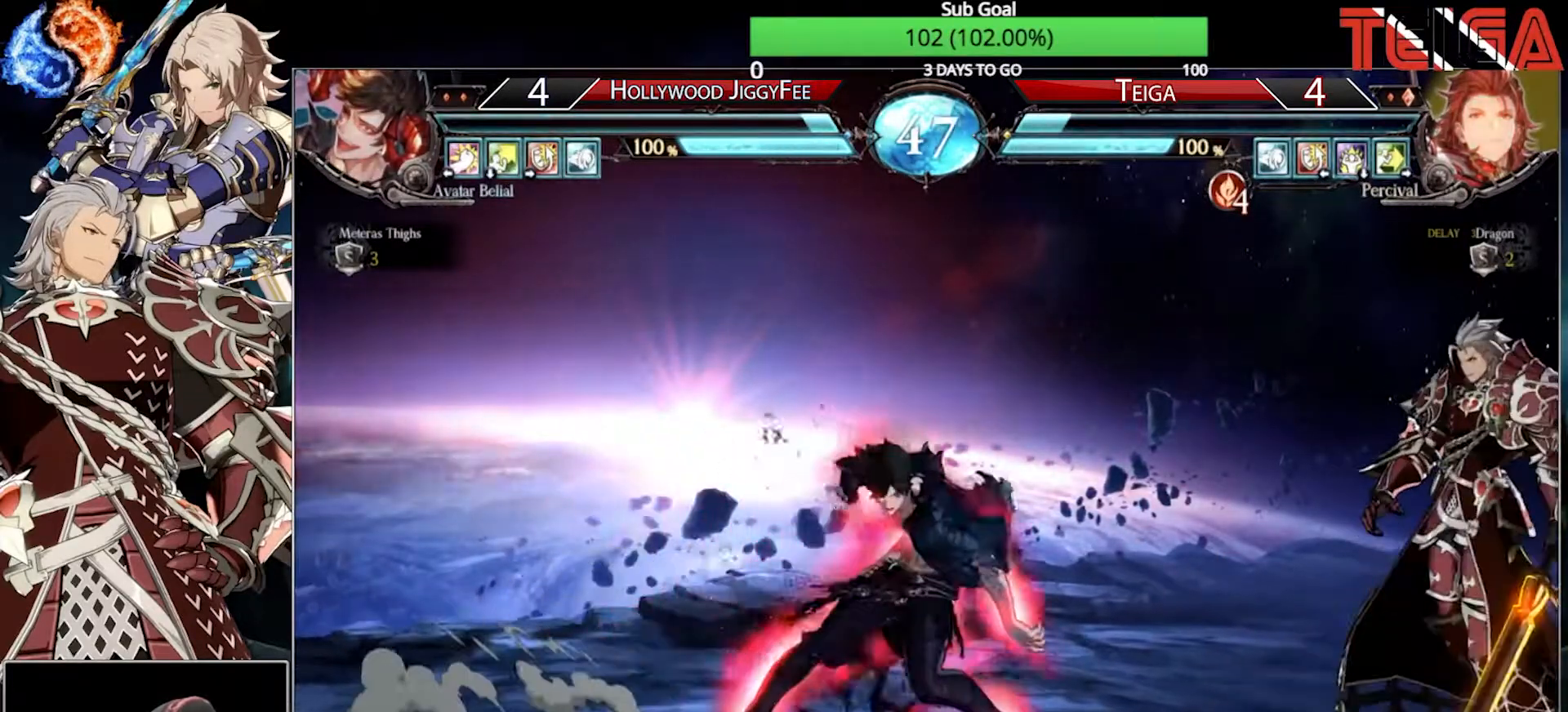
{"buttons": [], "left_stick": "right", "events": [[50, "left_stick", "down-right"], [383, "left_stick", "right"]]}
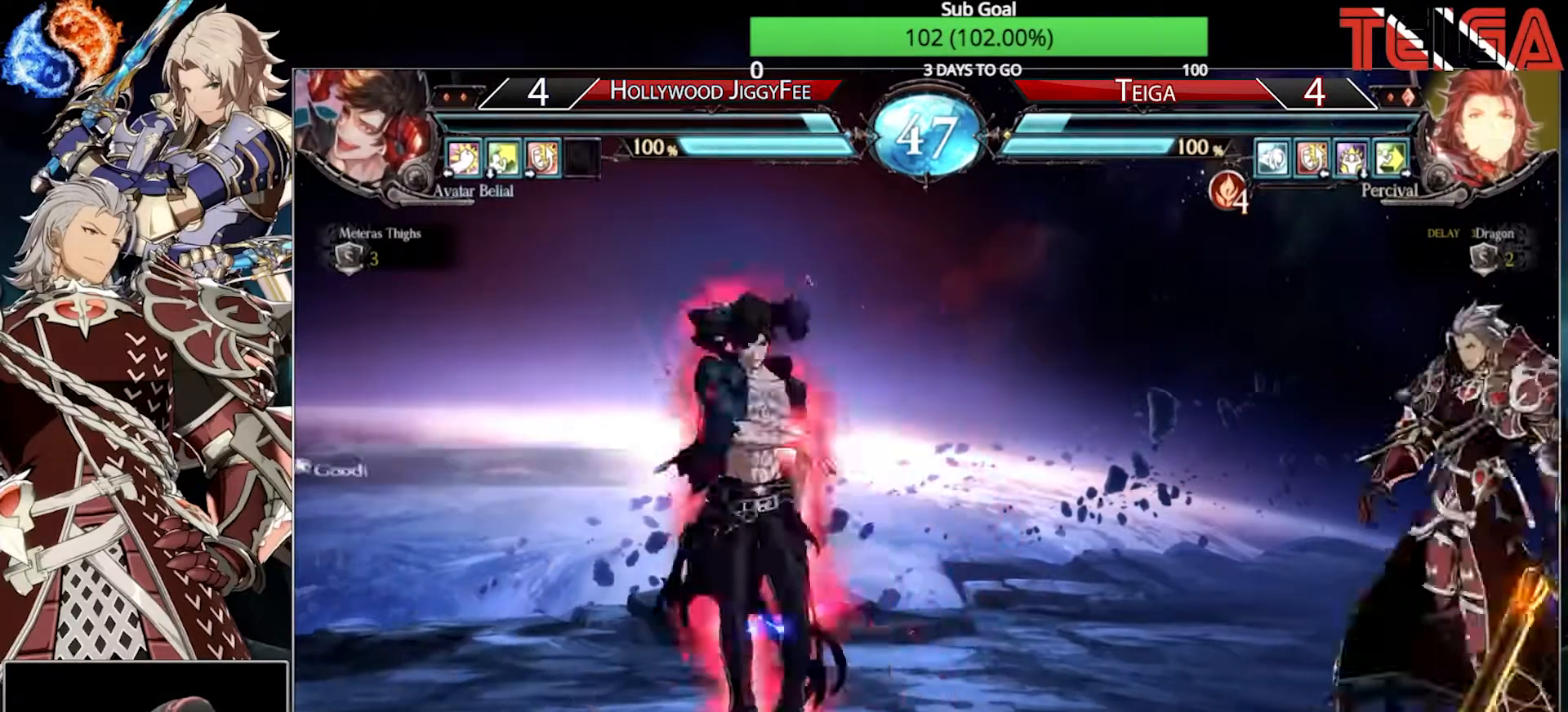
{"buttons": [], "left_stick": "right", "events": []}
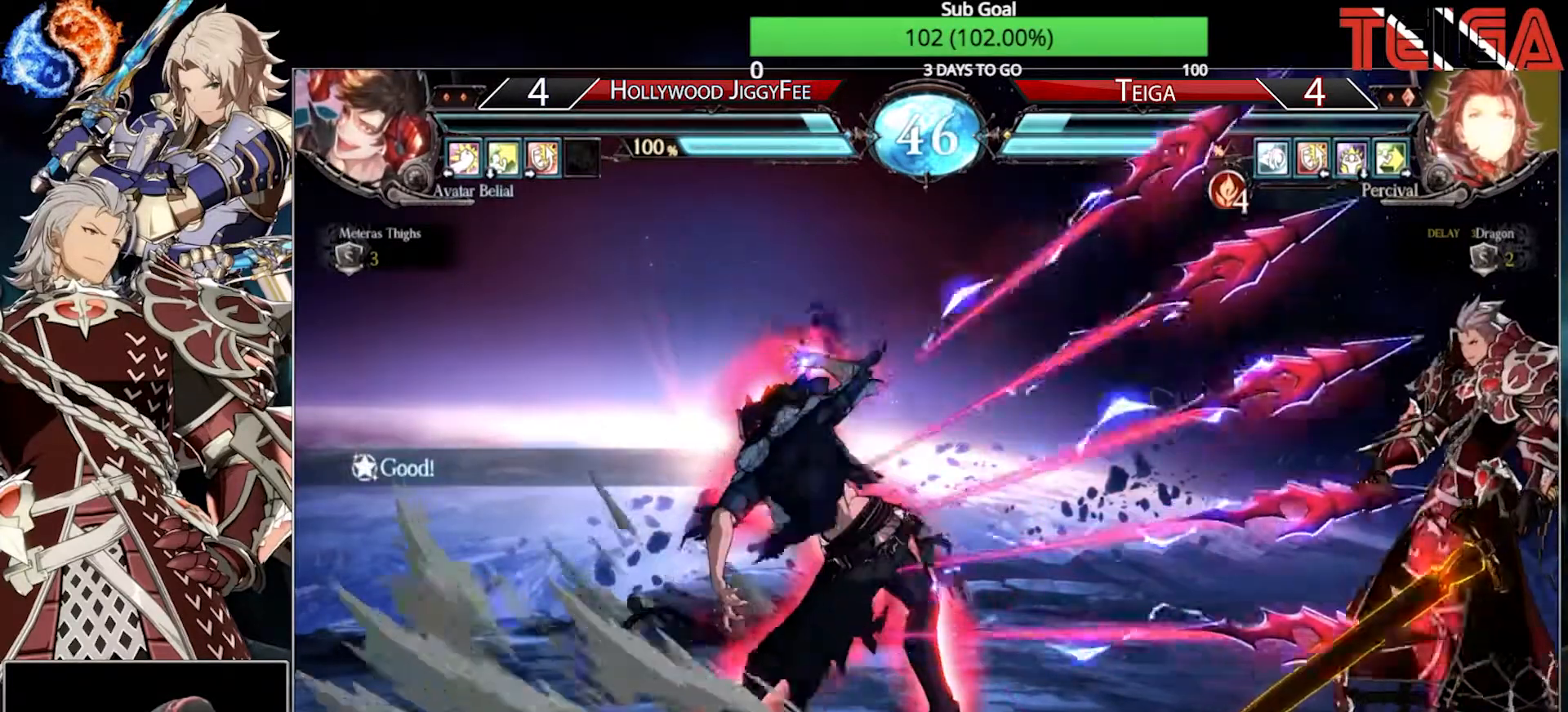
{"buttons": ["TRIANGLE"], "left_stick": "center", "events": [[450, "TRIANGLE", "down"], [500, "left_stick", "center"]]}
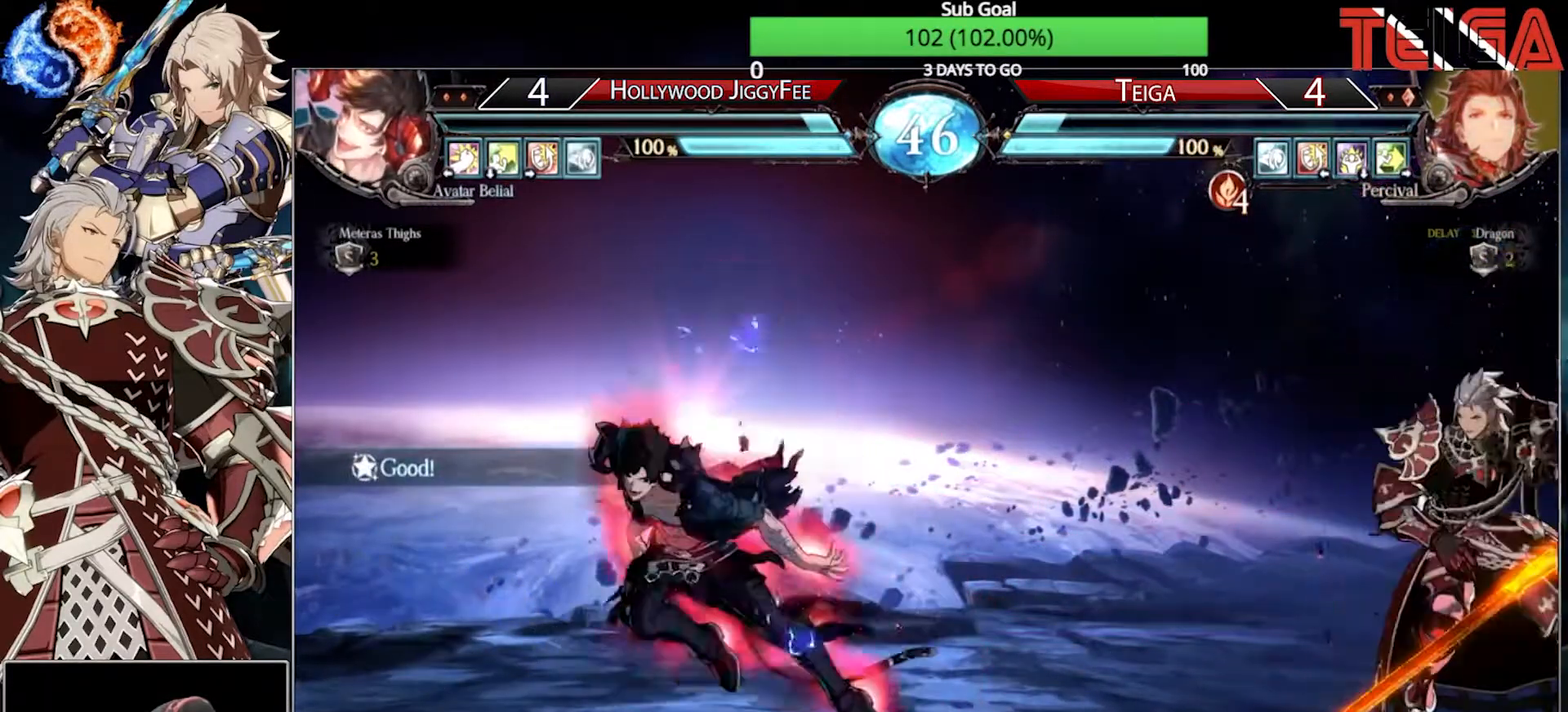
{"buttons": [], "left_stick": "left", "events": [[17, "left_stick", "down"], [50, "TRIANGLE", "up"], [133, "left_stick", "left"], [183, "CIRCLE", "down"], [200, "left_stick", "center"], [283, "CIRCLE", "up"], [367, "left_stick", "left"], [433, "left_stick", "center"], [500, "left_stick", "left"]]}
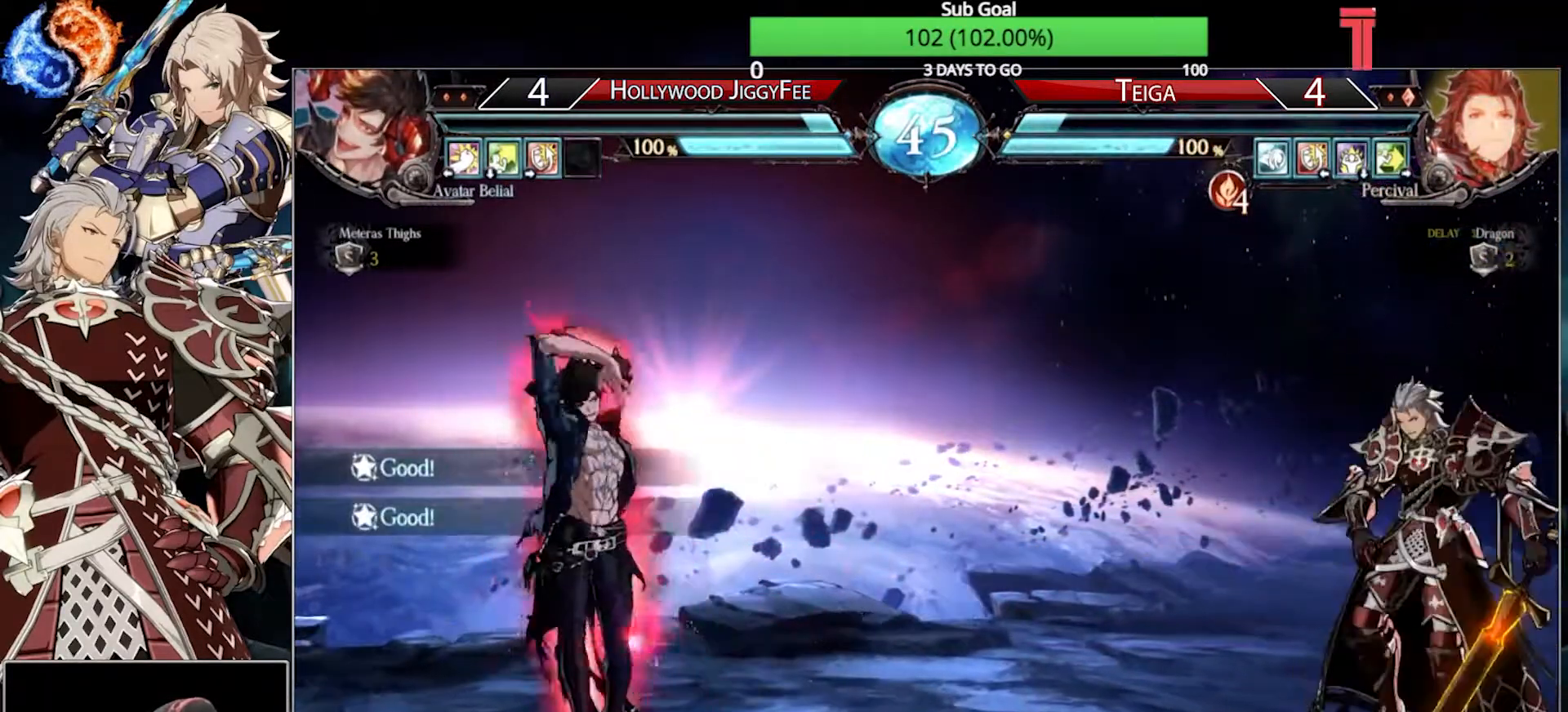
{"buttons": [], "left_stick": "down-right", "events": [[267, "left_stick", "right"], [333, "left_stick", "down-right"]]}
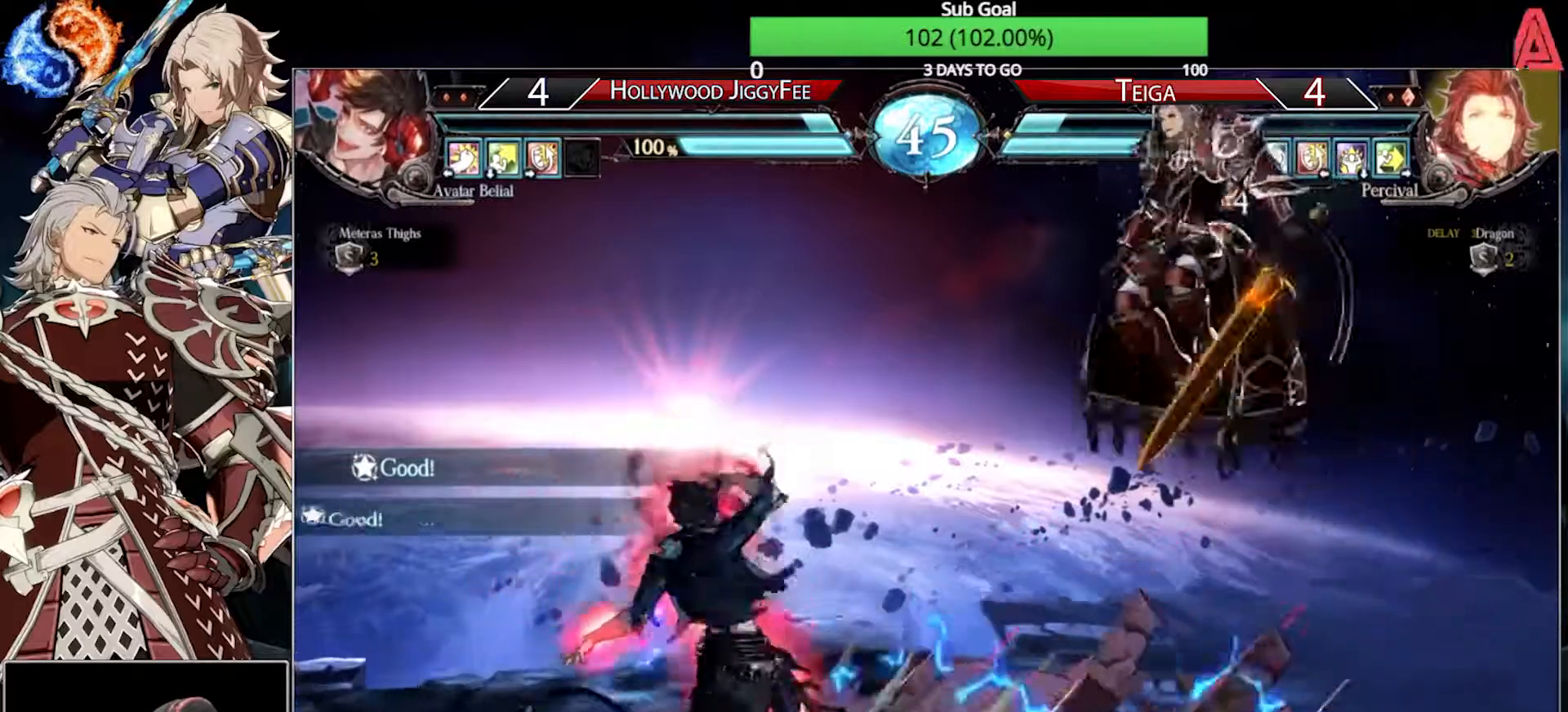
{"buttons": [], "left_stick": "down-right", "events": [[217, "TRIANGLE", "down"], [367, "TRIANGLE", "up"]]}
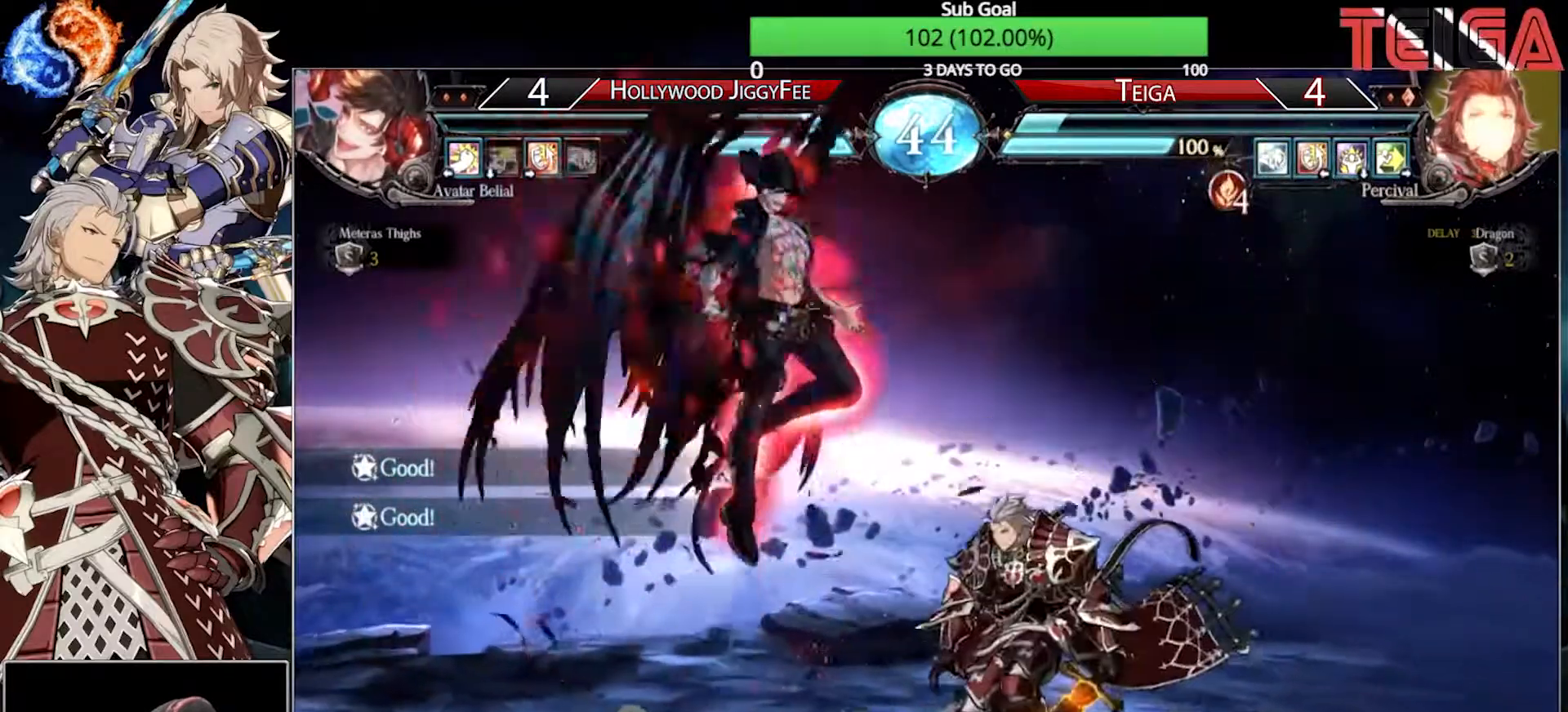
{"buttons": [], "left_stick": "right", "events": [[117, "left_stick", "right"], [283, "R2", "down"], [450, "R2", "up"]]}
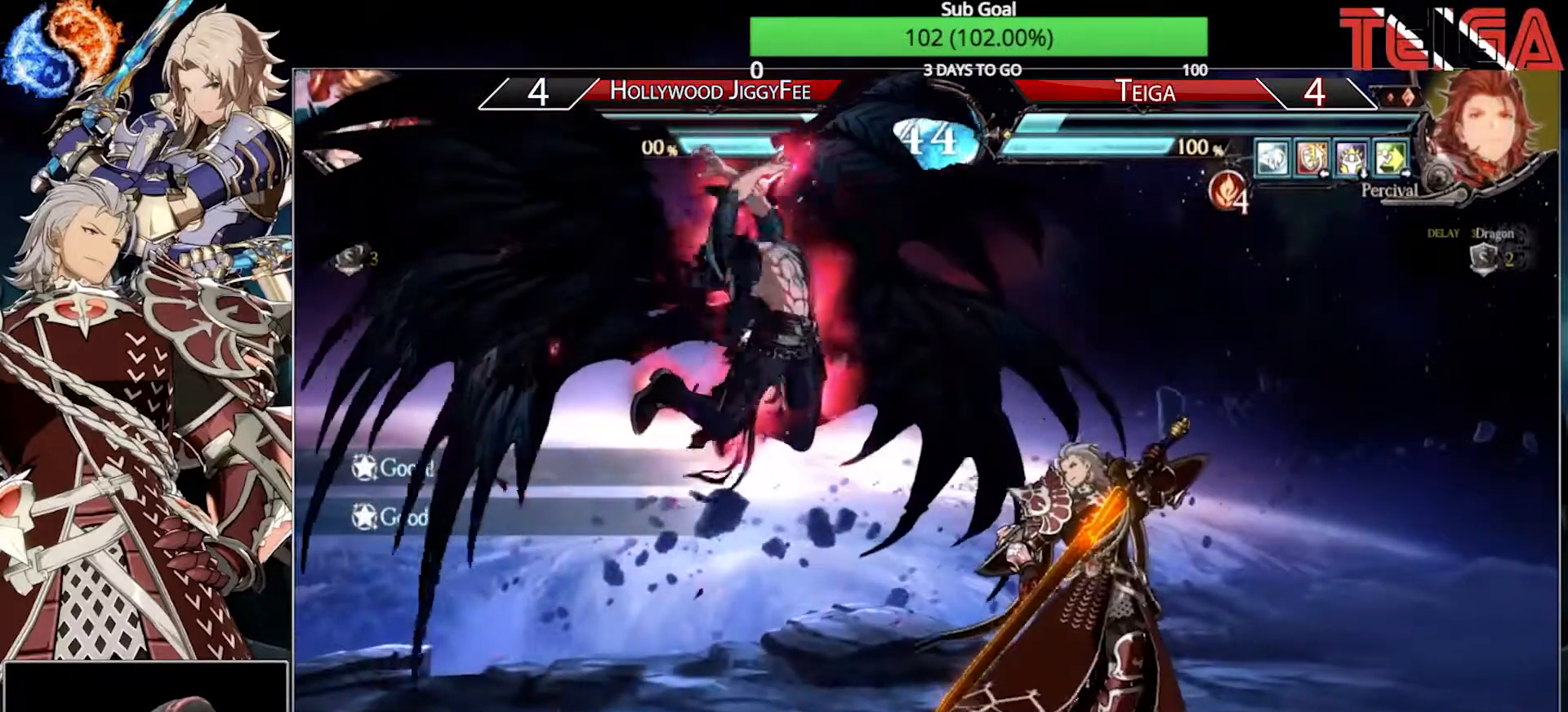
{"buttons": ["R2"], "left_stick": "right", "events": [[400, "R2", "down"]]}
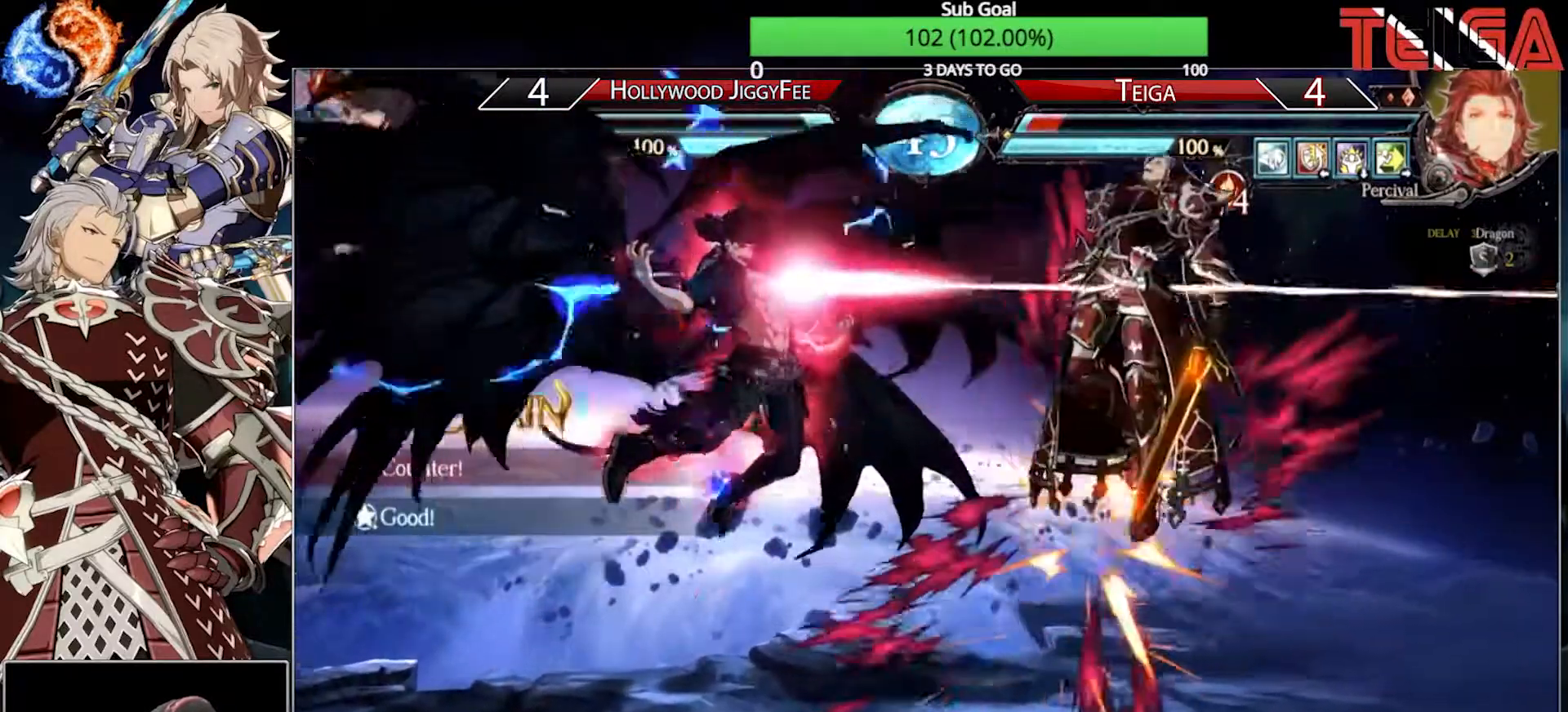
{"buttons": [], "left_stick": "right", "events": [[50, "R2", "up"], [383, "TRIANGLE", "down"], [450, "TRIANGLE", "up"]]}
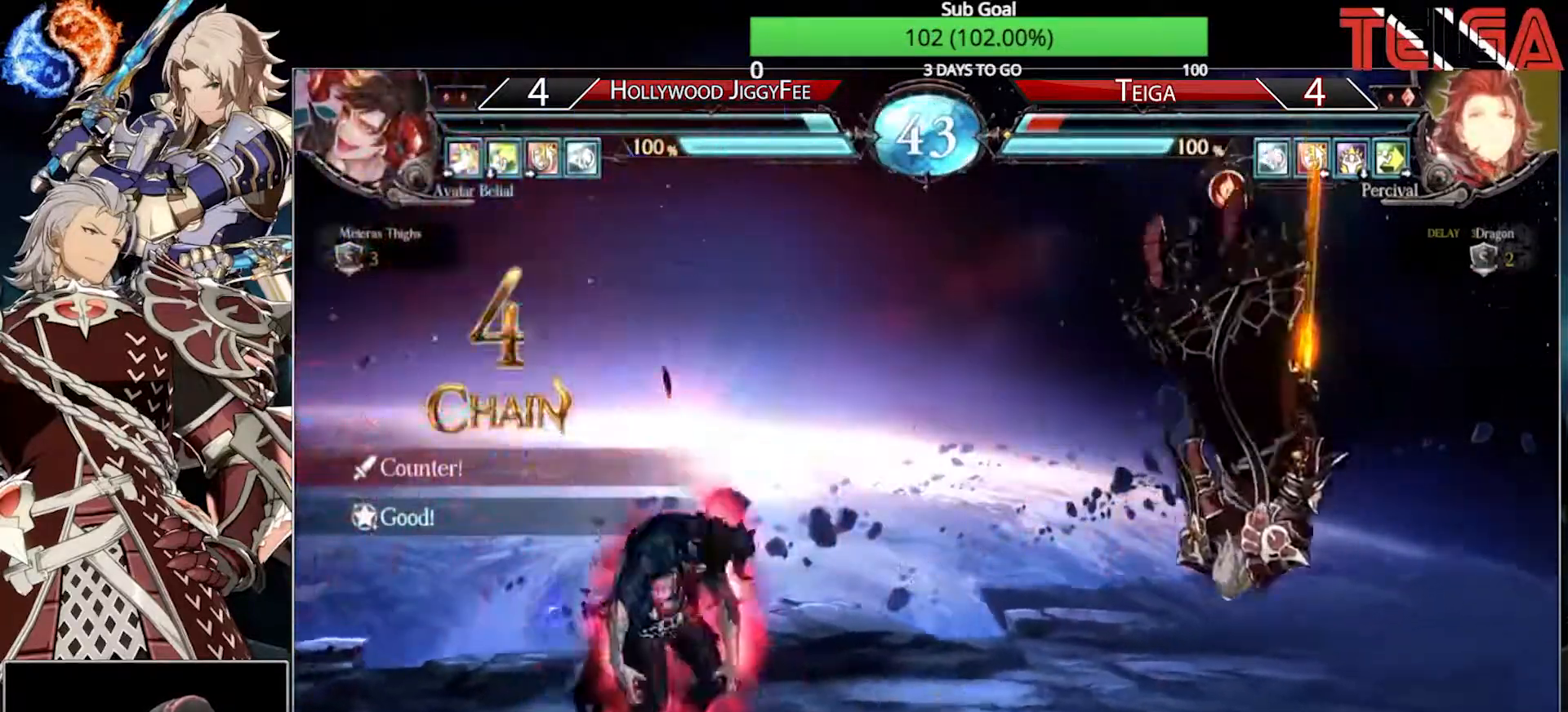
{"buttons": [], "left_stick": "right", "events": [[17, "TRIANGLE", "down"], [83, "TRIANGLE", "up"], [133, "TRIANGLE", "down"], [333, "TRIANGLE", "up"]]}
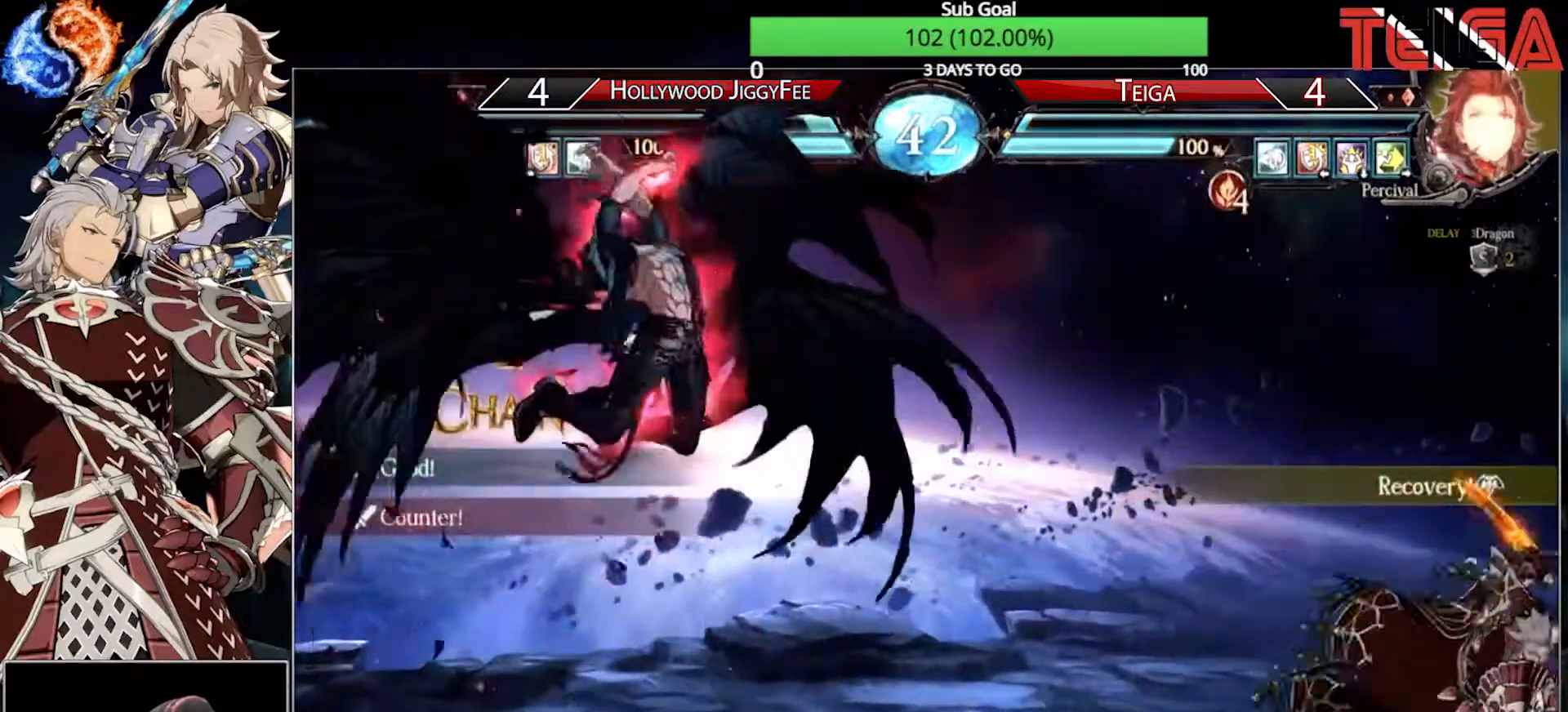
{"buttons": [], "left_stick": "right", "events": [[250, "R2", "down"], [417, "R2", "up"]]}
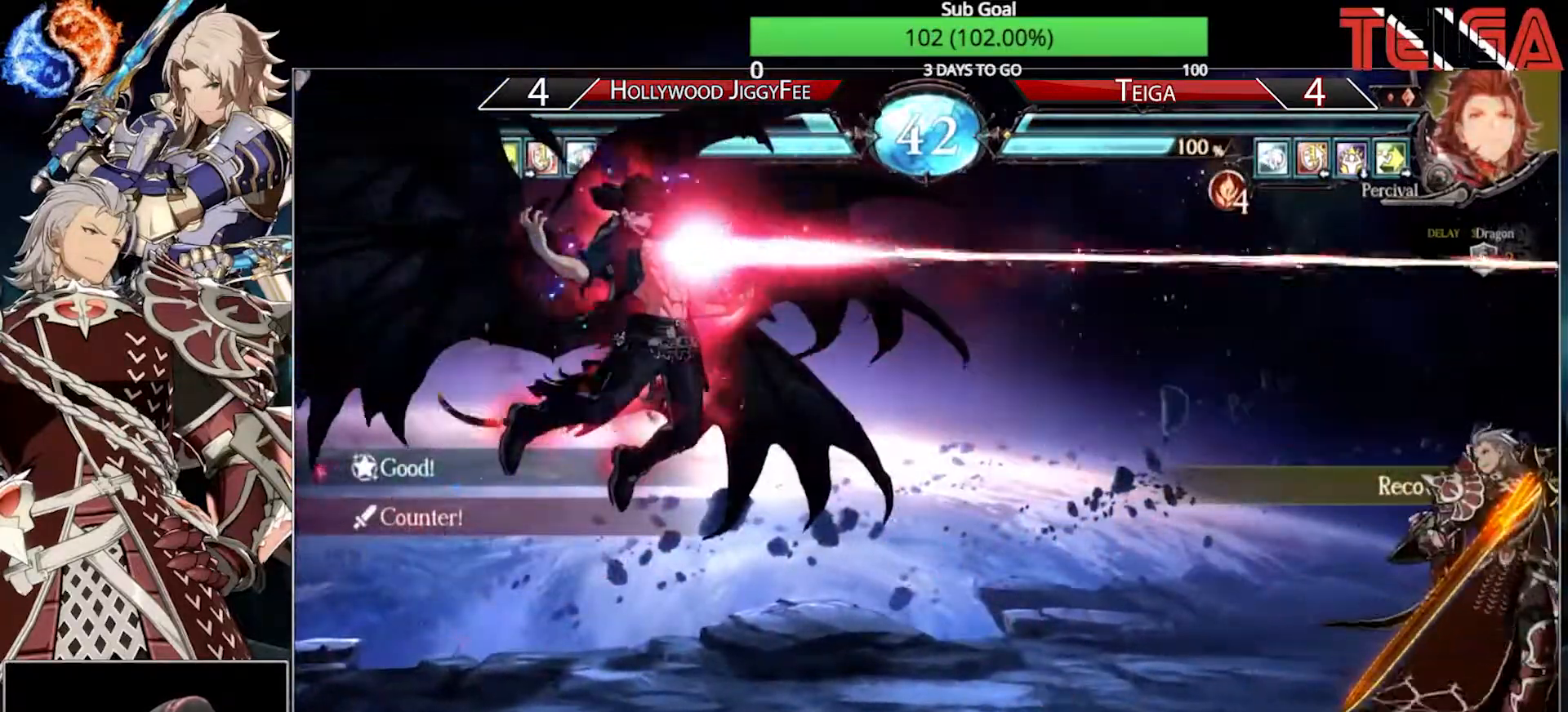
{"buttons": [], "left_stick": "left", "events": [[150, "left_stick", "left"], [200, "left_stick", "center"], [283, "left_stick", "left"]]}
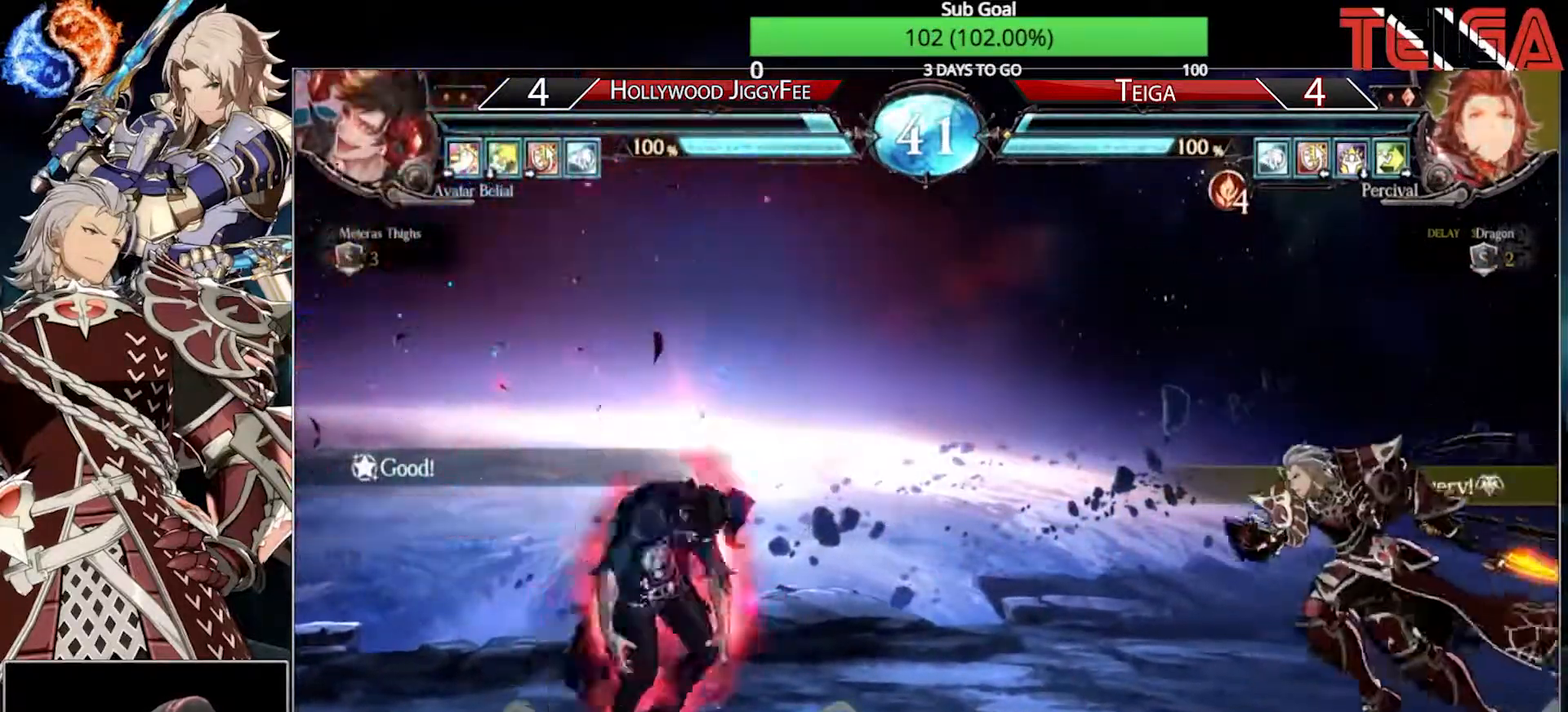
{"buttons": [], "left_stick": "center", "events": [[100, "left_stick", "right"], [433, "left_stick", "left"], [483, "left_stick", "center"]]}